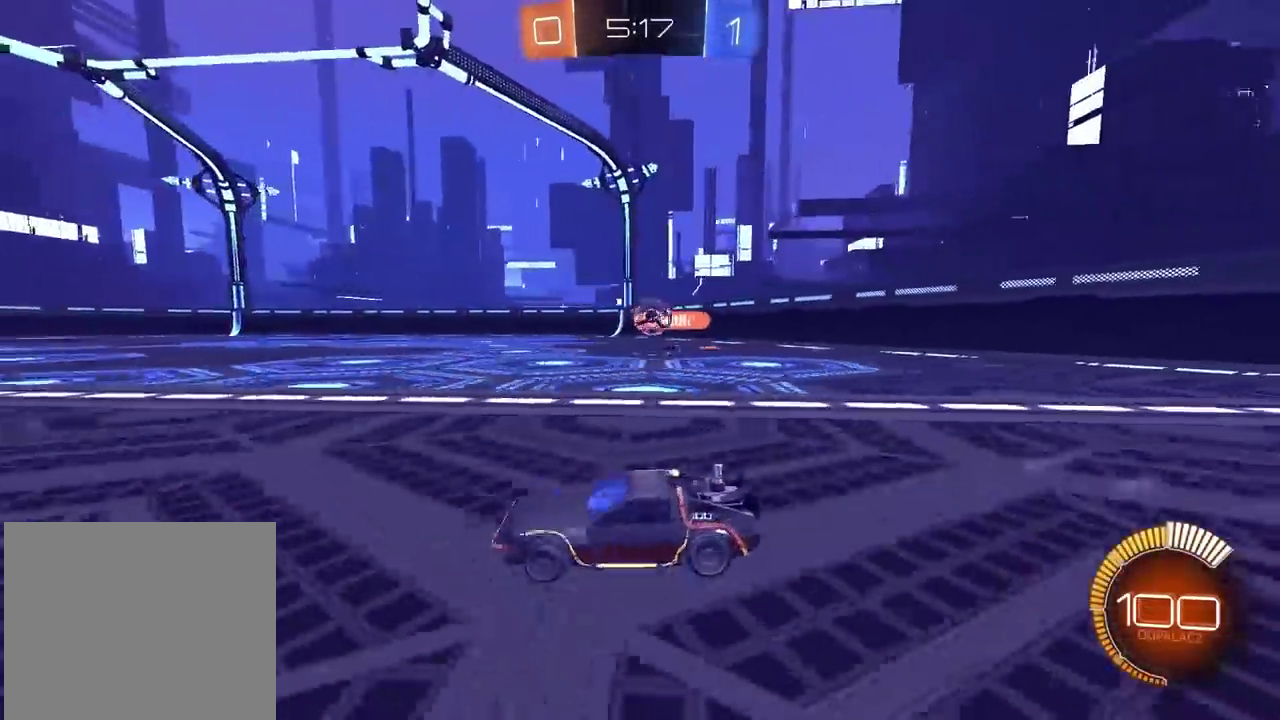
Gameplay with a controller (PlayStation layout); each line is a JSON object with the inputs held at the frame after it. "events" lists button and stick changes between this image and that frame as [ms after this image, input, new state], when the widget could be followed in between. Not read: L1 R1.
{"buttons": ["R2"], "left_stick": "center", "right_stick": "center", "events": [[33, "left_stick", "center"], [83, "R2", "up"], [133, "left_stick", "left"], [200, "left_stick", "center"], [250, "R2", "down"], [300, "left_stick", "right"], [333, "R2", "up"], [350, "left_stick", "center"], [383, "R2", "down"]]}
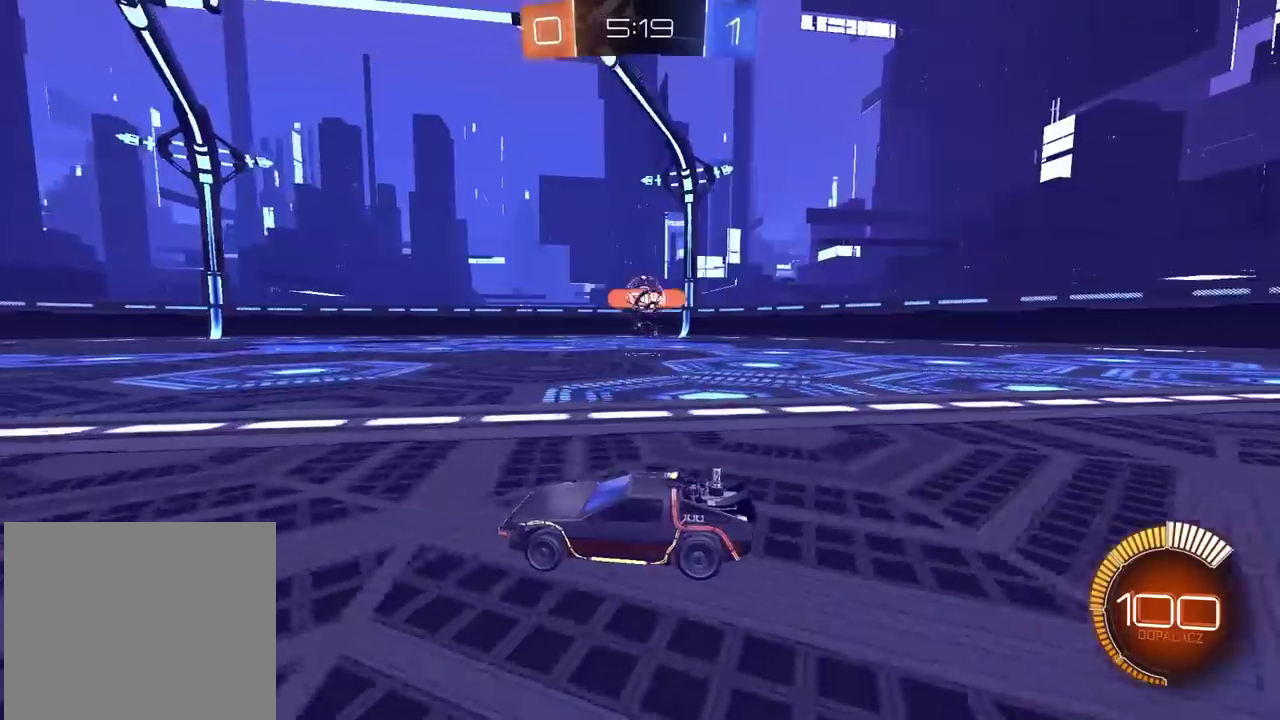
{"buttons": [], "left_stick": "center", "right_stick": "center", "events": [[33, "left_stick", "right"], [150, "left_stick", "center"], [383, "R2", "up"]]}
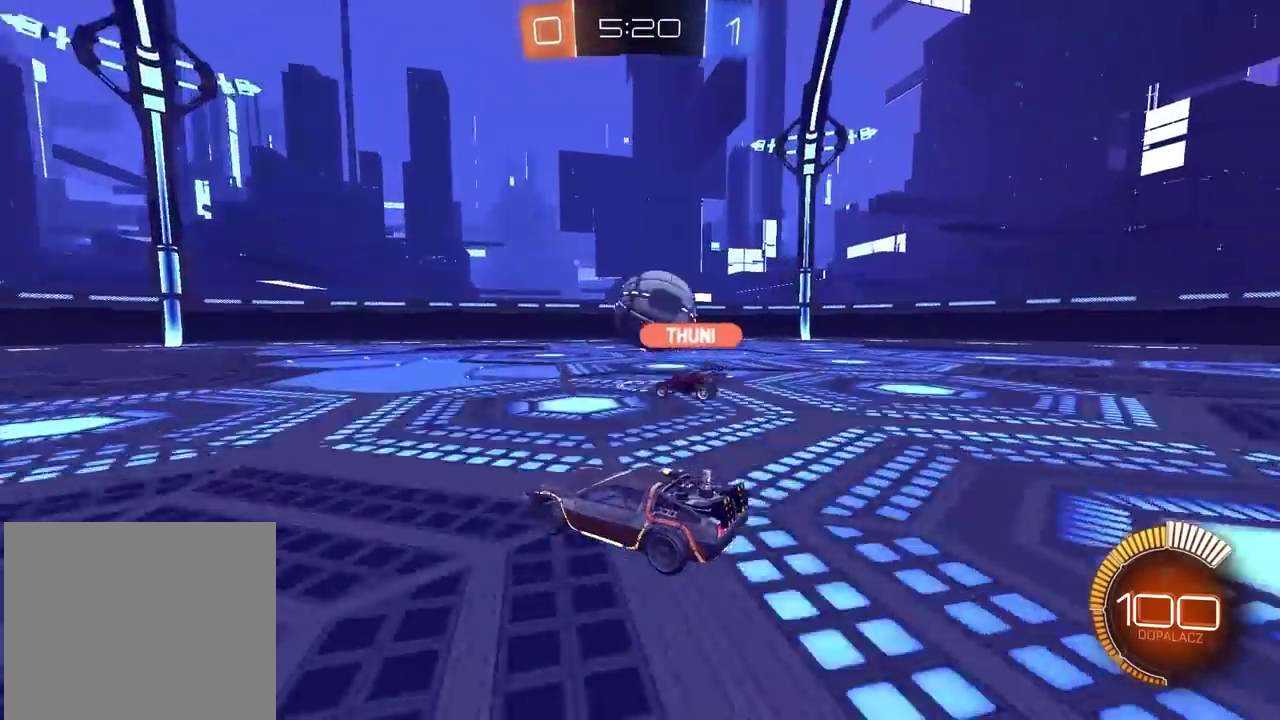
{"buttons": ["R2"], "left_stick": "center", "right_stick": "center", "events": [[83, "left_stick", "left"], [167, "R2", "down"], [367, "left_stick", "center"]]}
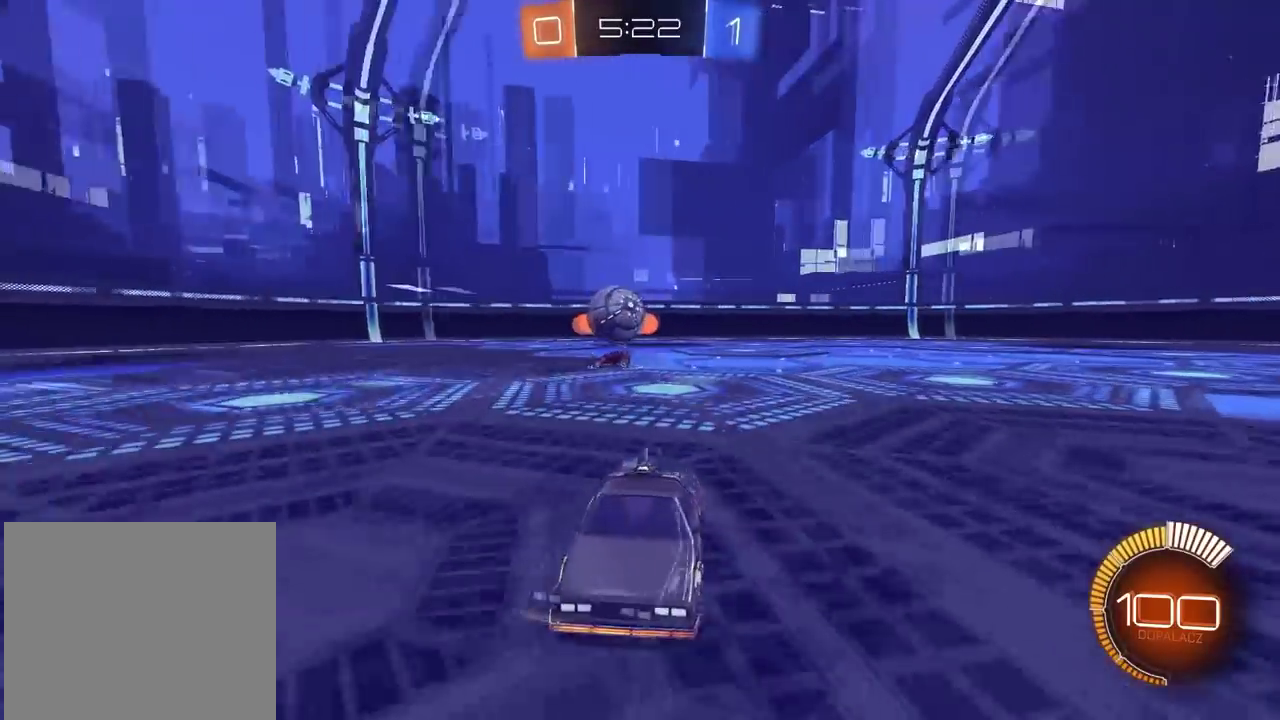
{"buttons": ["R2"], "left_stick": "left", "right_stick": "center", "events": [[467, "left_stick", "left"]]}
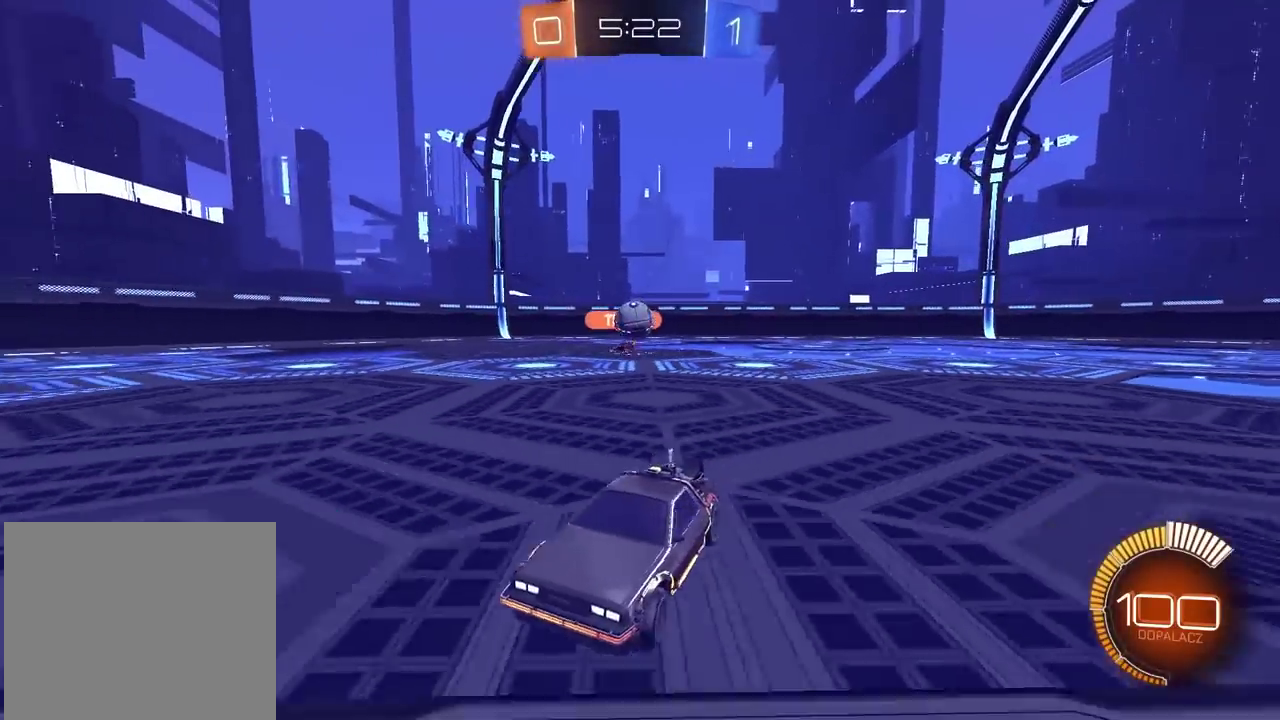
{"buttons": ["R2"], "left_stick": "right", "right_stick": "center", "events": [[117, "left_stick", "center"], [283, "left_stick", "right"]]}
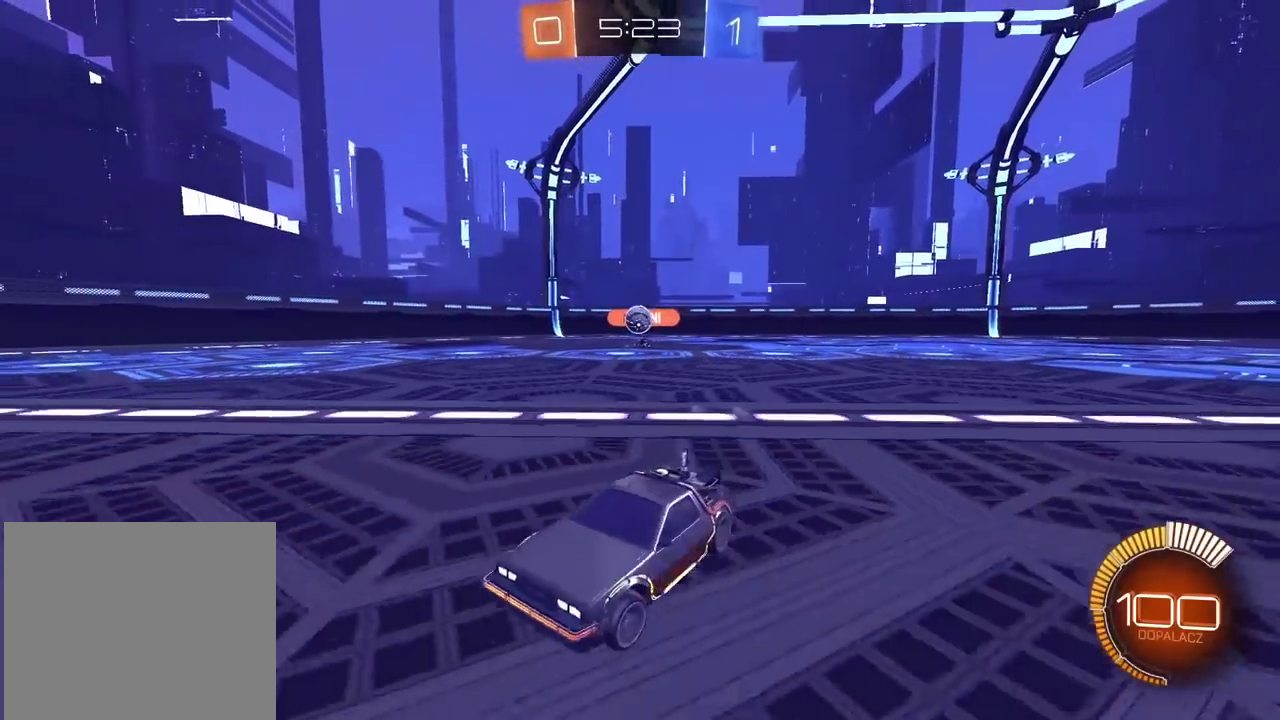
{"buttons": [], "left_stick": "right", "right_stick": "center", "events": [[383, "R2", "up"]]}
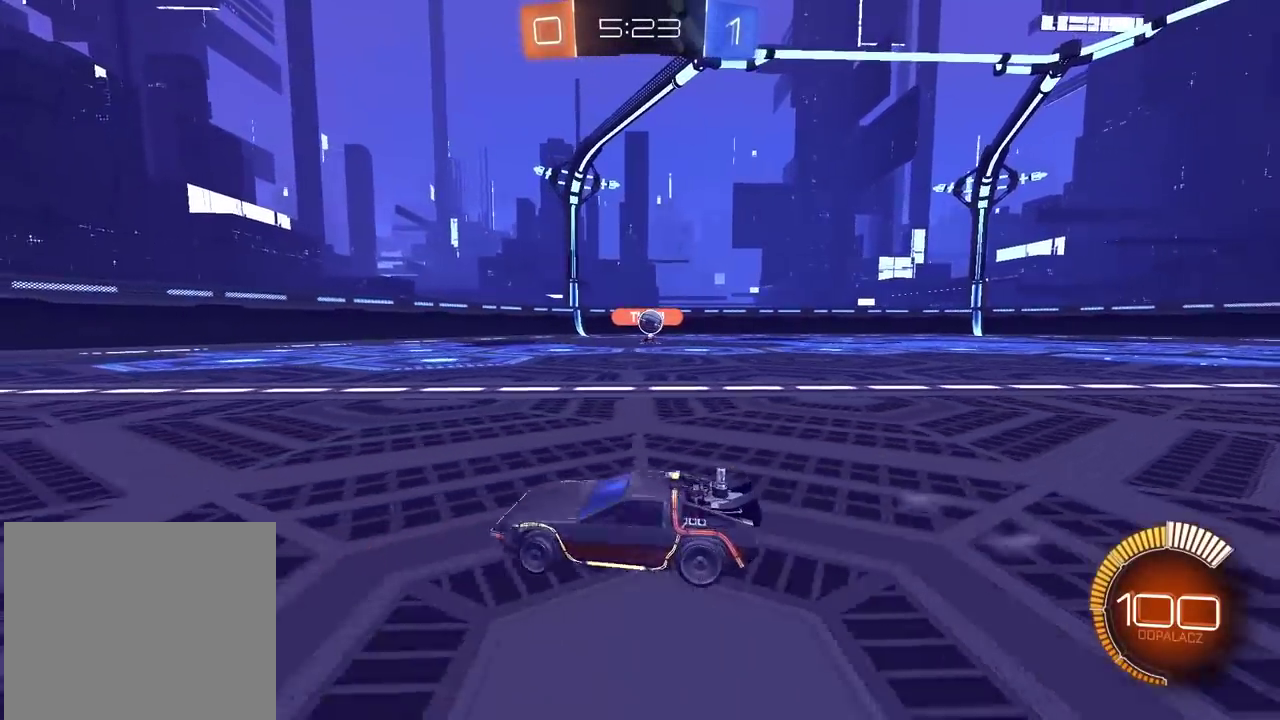
{"buttons": [], "left_stick": "center", "right_stick": "center", "events": [[417, "left_stick", "center"]]}
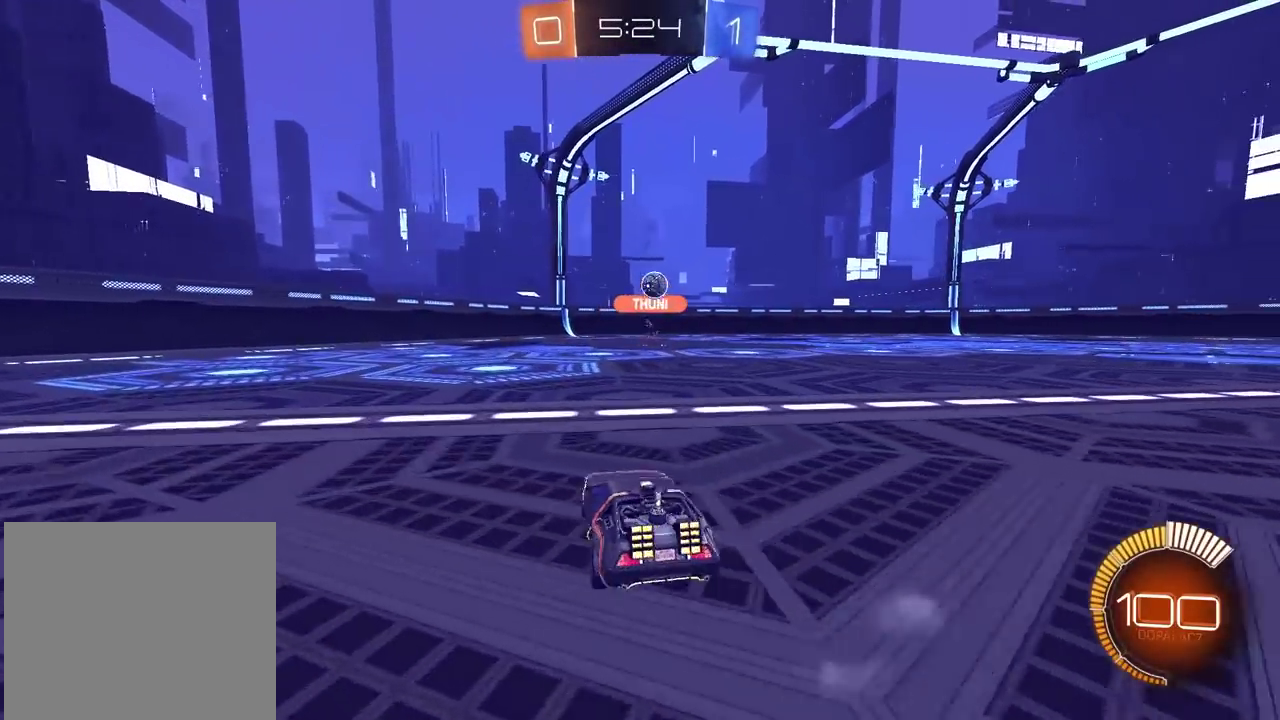
{"buttons": ["R2"], "left_stick": "center", "right_stick": "center", "events": [[50, "R2", "down"], [183, "R2", "up"], [217, "left_stick", "right"], [283, "left_stick", "center"], [450, "R2", "down"]]}
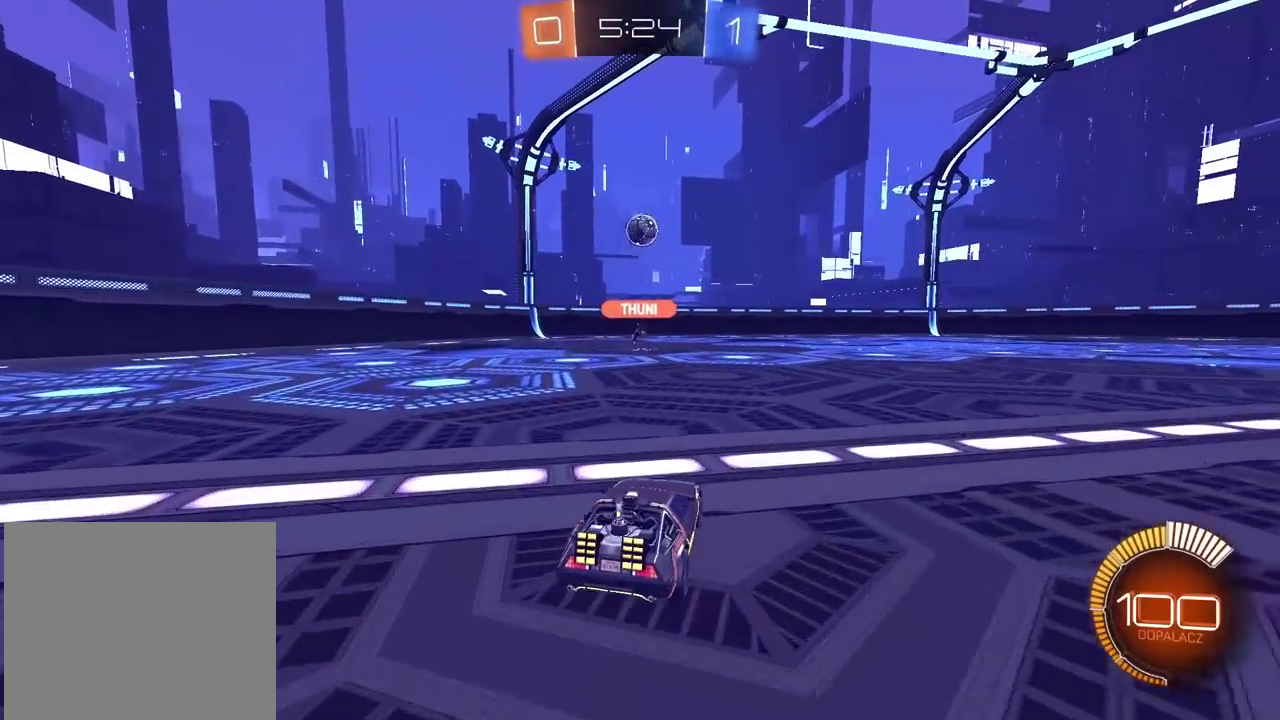
{"buttons": ["CIRCLE", "R2"], "left_stick": "center", "right_stick": "center", "events": [[233, "CIRCLE", "down"], [300, "CROSS", "down"], [300, "left_stick", "down-left"], [417, "left_stick", "center"], [467, "CROSS", "up"]]}
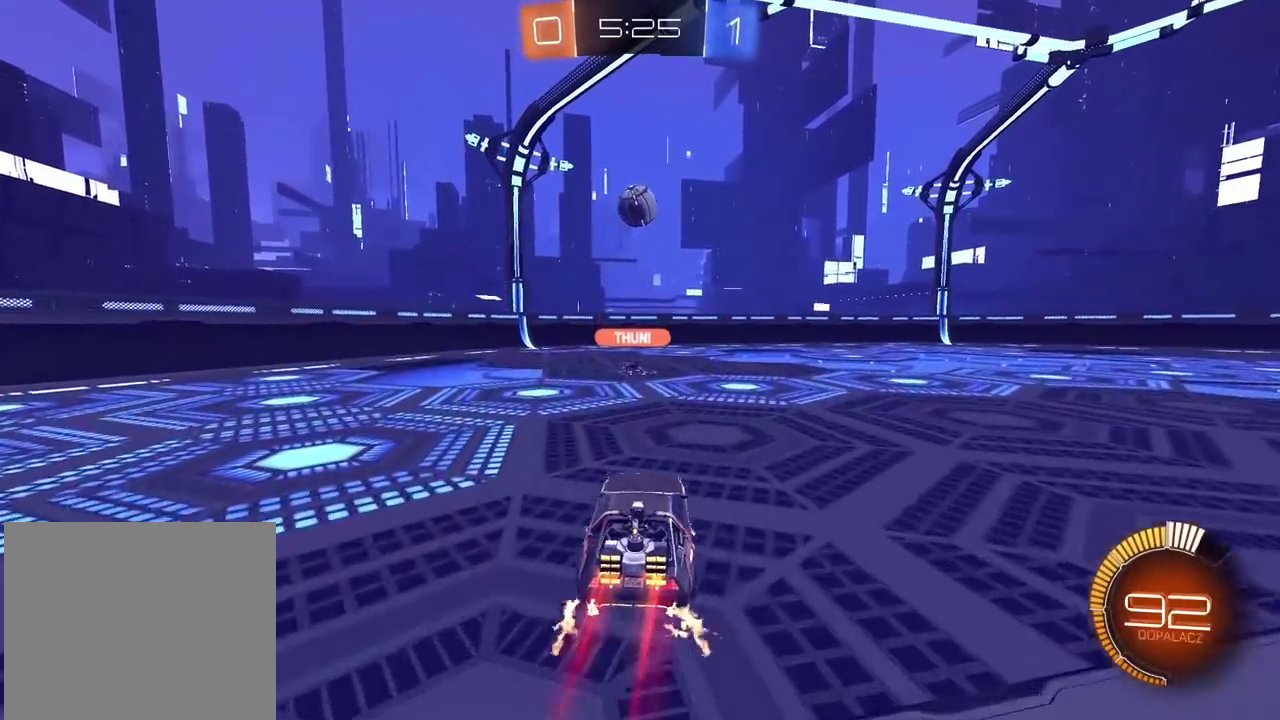
{"buttons": ["R2"], "left_stick": "down", "right_stick": "center", "events": [[67, "CROSS", "down"], [117, "left_stick", "up-left"], [217, "left_stick", "center"], [433, "left_stick", "down"], [450, "CROSS", "up"], [467, "CIRCLE", "up"]]}
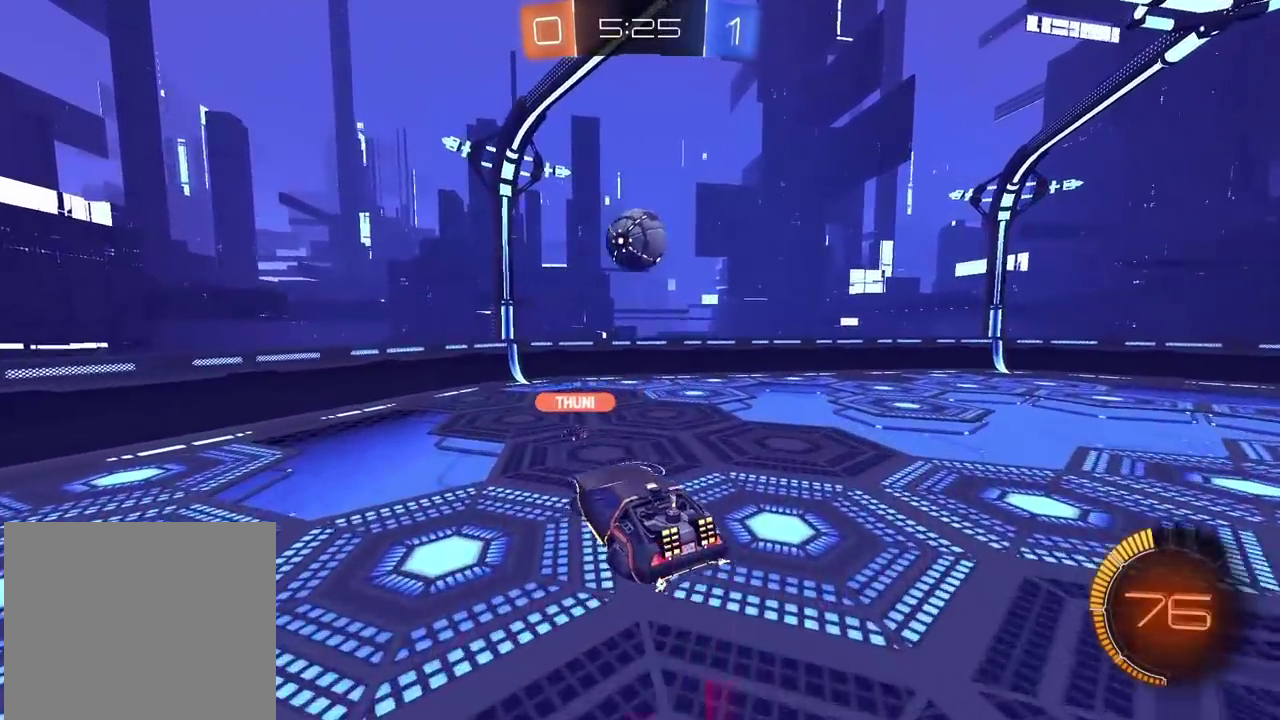
{"buttons": ["L2", "R2"], "left_stick": "right", "right_stick": "center", "events": [[83, "CIRCLE", "down"], [200, "L2", "down"], [250, "left_stick", "up-right"], [433, "left_stick", "right"], [467, "CIRCLE", "up"]]}
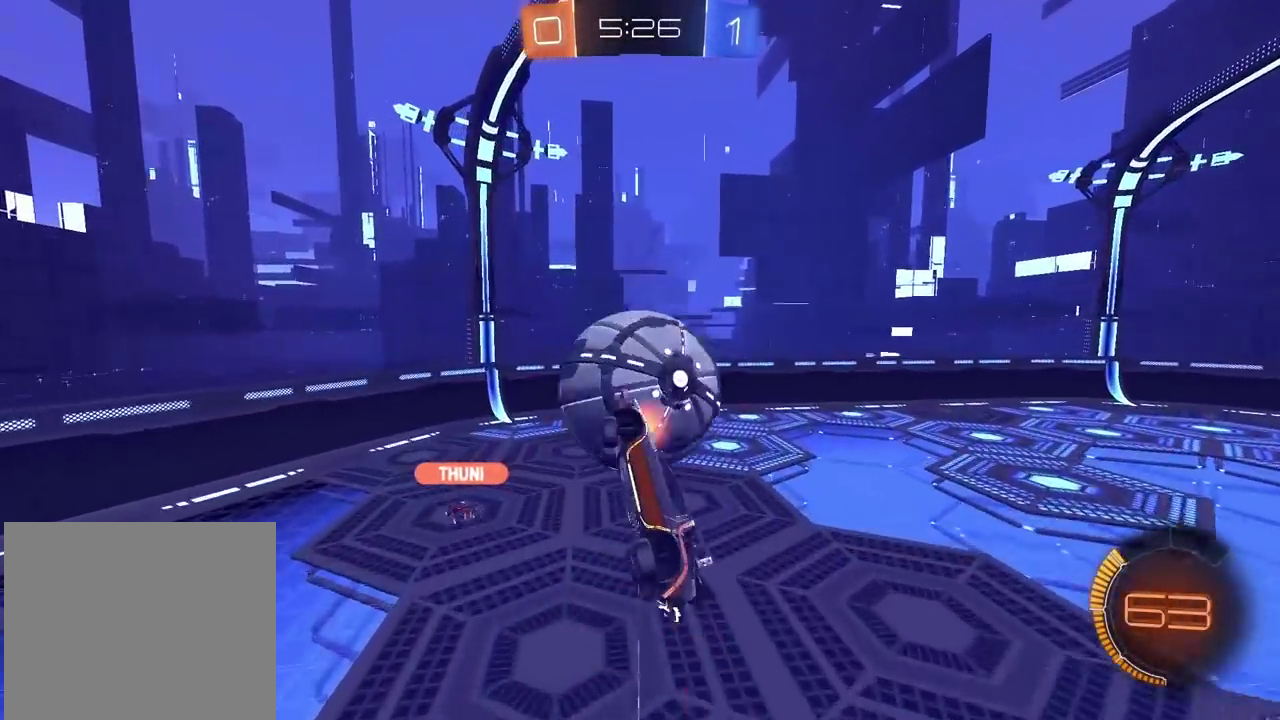
{"buttons": ["CIRCLE", "L2", "R2"], "left_stick": "up-right", "right_stick": "center", "events": [[33, "R2", "up"], [150, "left_stick", "left"], [283, "left_stick", "up"], [333, "left_stick", "up-right"], [383, "left_stick", "right"], [467, "R2", "down"], [483, "left_stick", "up-right"], [500, "CIRCLE", "down"]]}
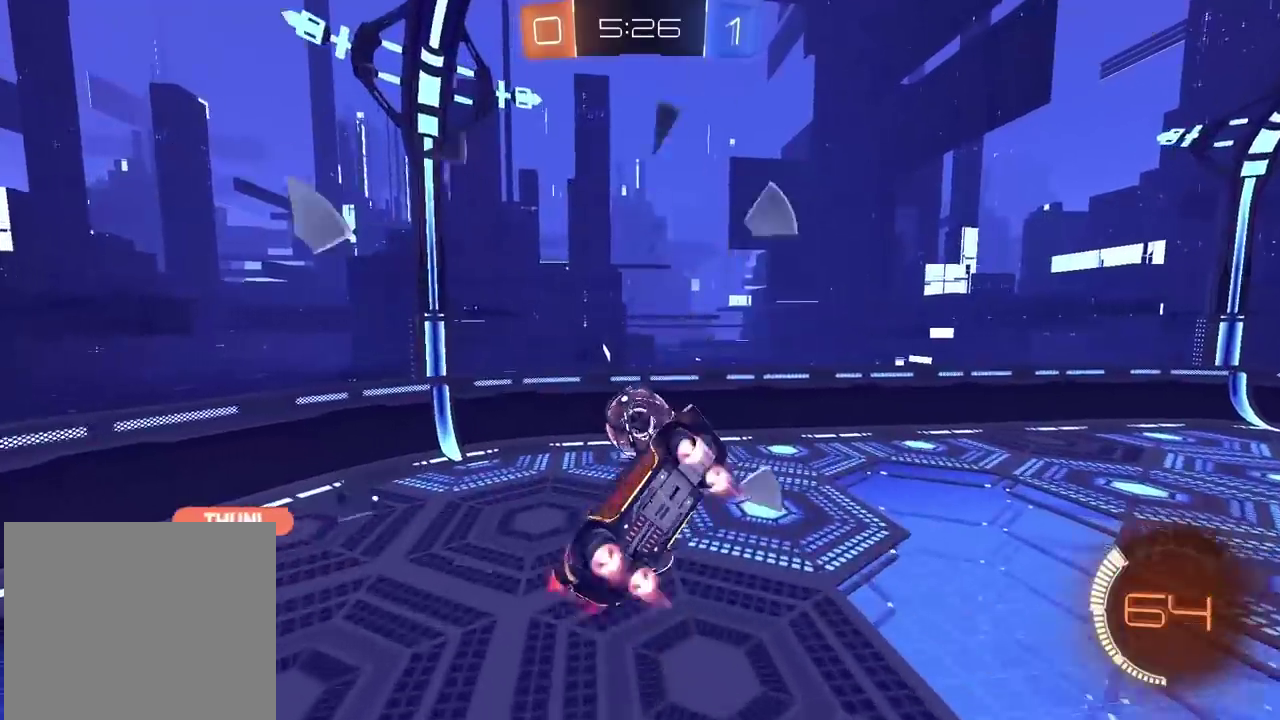
{"buttons": ["R2"], "left_stick": "center", "right_stick": "center", "events": [[83, "L2", "up"], [100, "left_stick", "center"], [167, "CIRCLE", "up"], [250, "left_stick", "up-left"], [367, "left_stick", "center"]]}
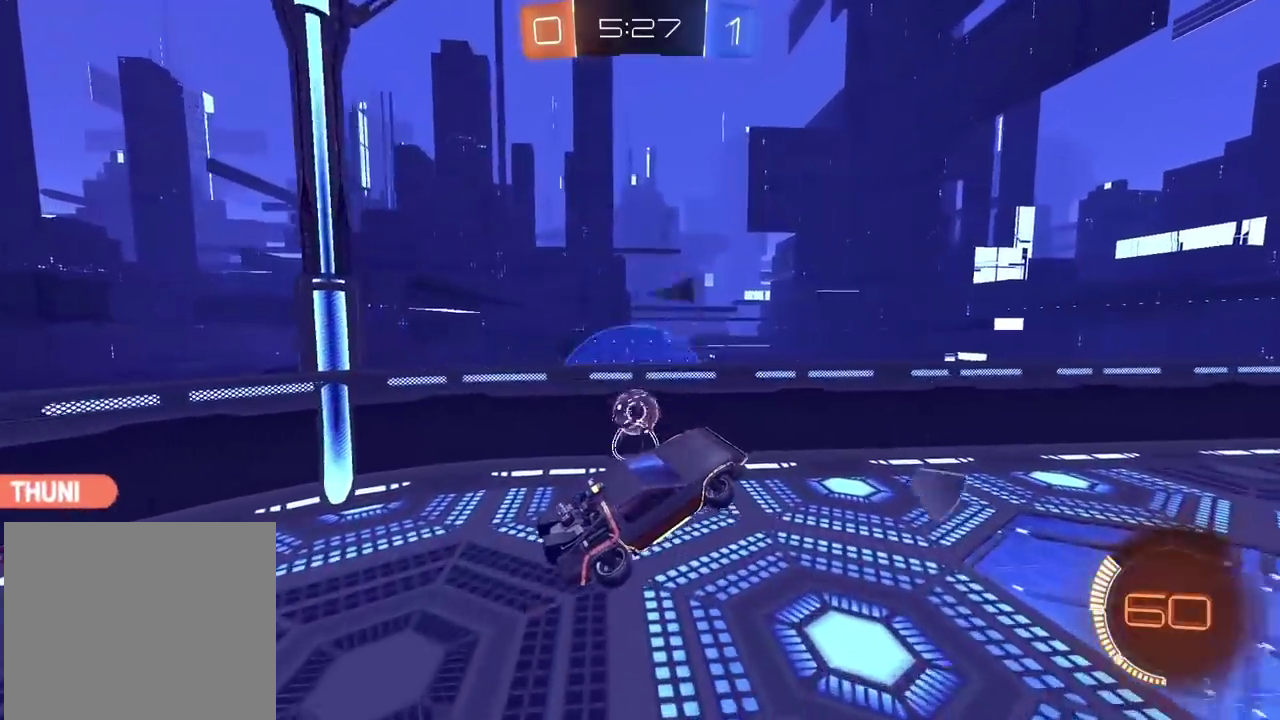
{"buttons": ["R2"], "left_stick": "right", "right_stick": "center", "events": [[417, "left_stick", "right"]]}
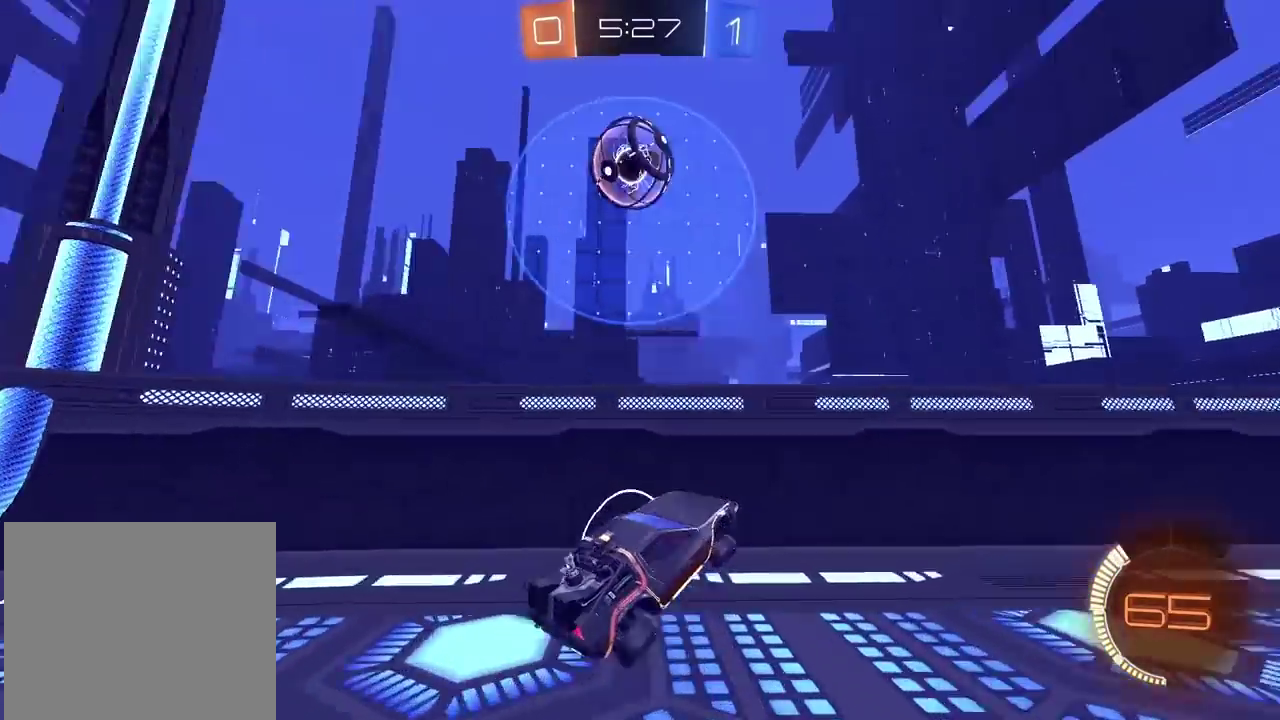
{"buttons": ["R2"], "left_stick": "right", "right_stick": "center", "events": []}
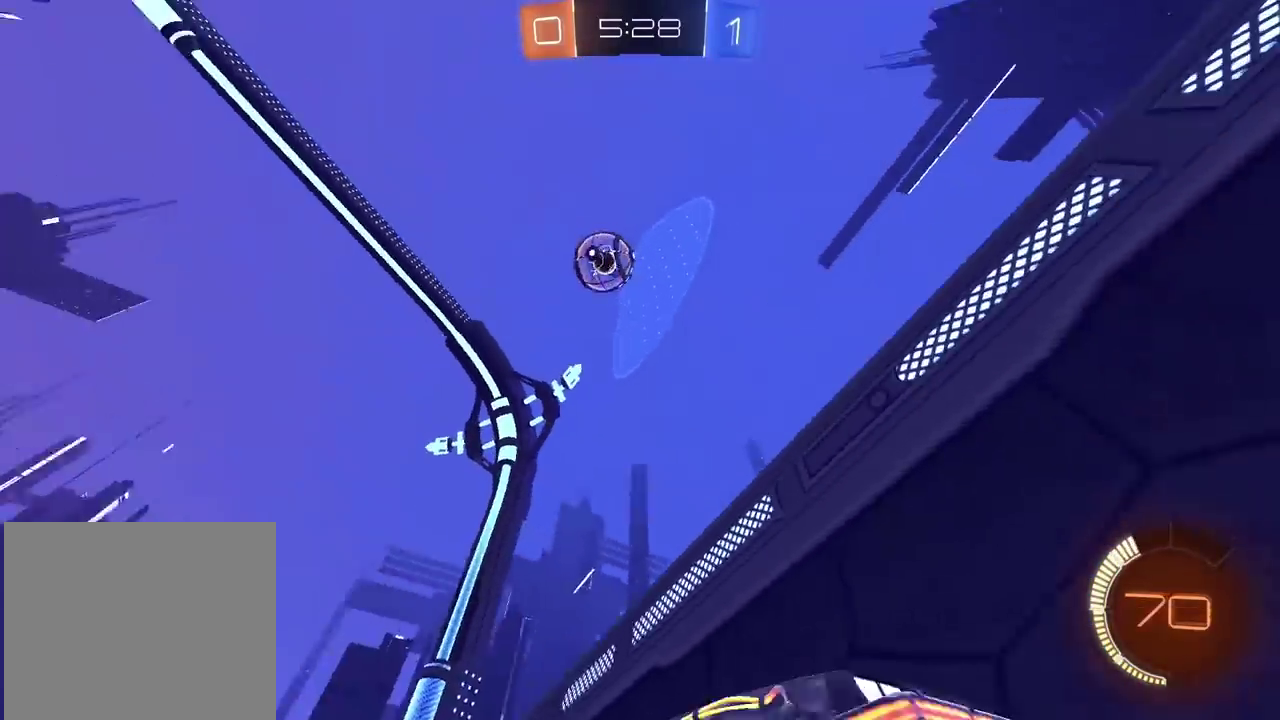
{"buttons": ["R2"], "left_stick": "left", "right_stick": "center", "events": [[417, "left_stick", "center"], [500, "left_stick", "left"]]}
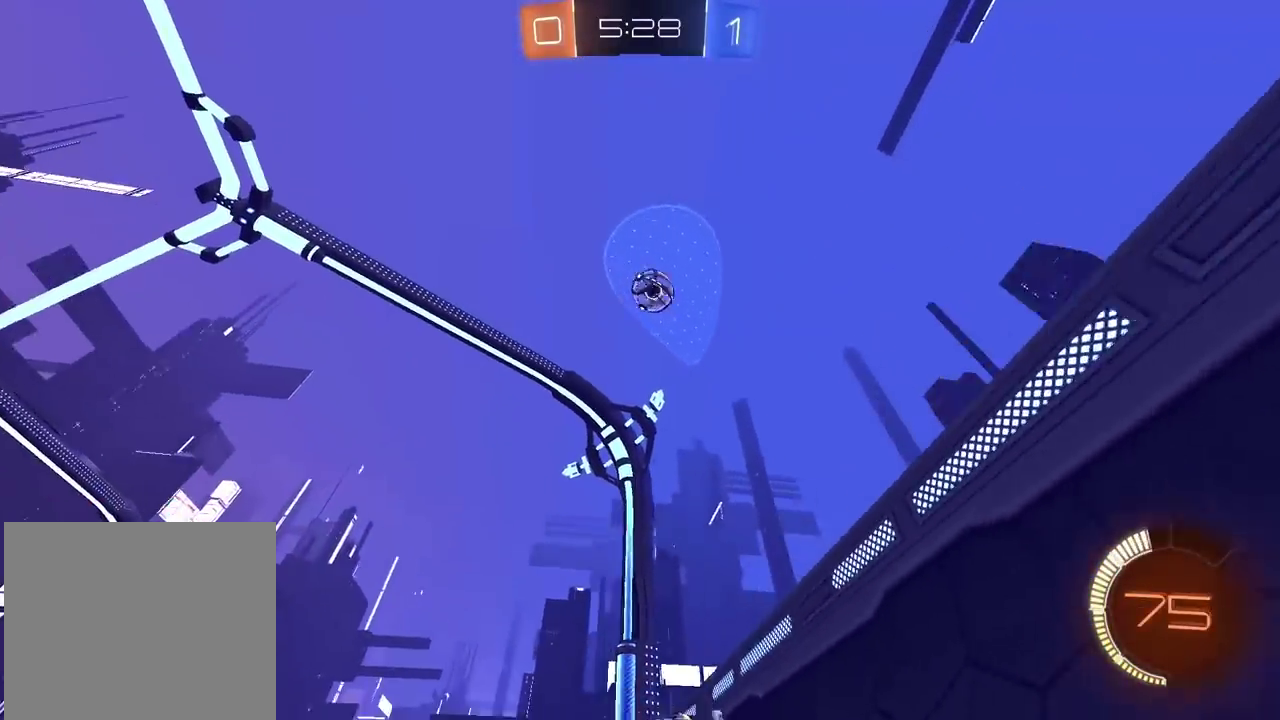
{"buttons": ["CIRCLE", "R2"], "left_stick": "center", "right_stick": "center", "events": [[33, "CIRCLE", "down"], [150, "left_stick", "center"]]}
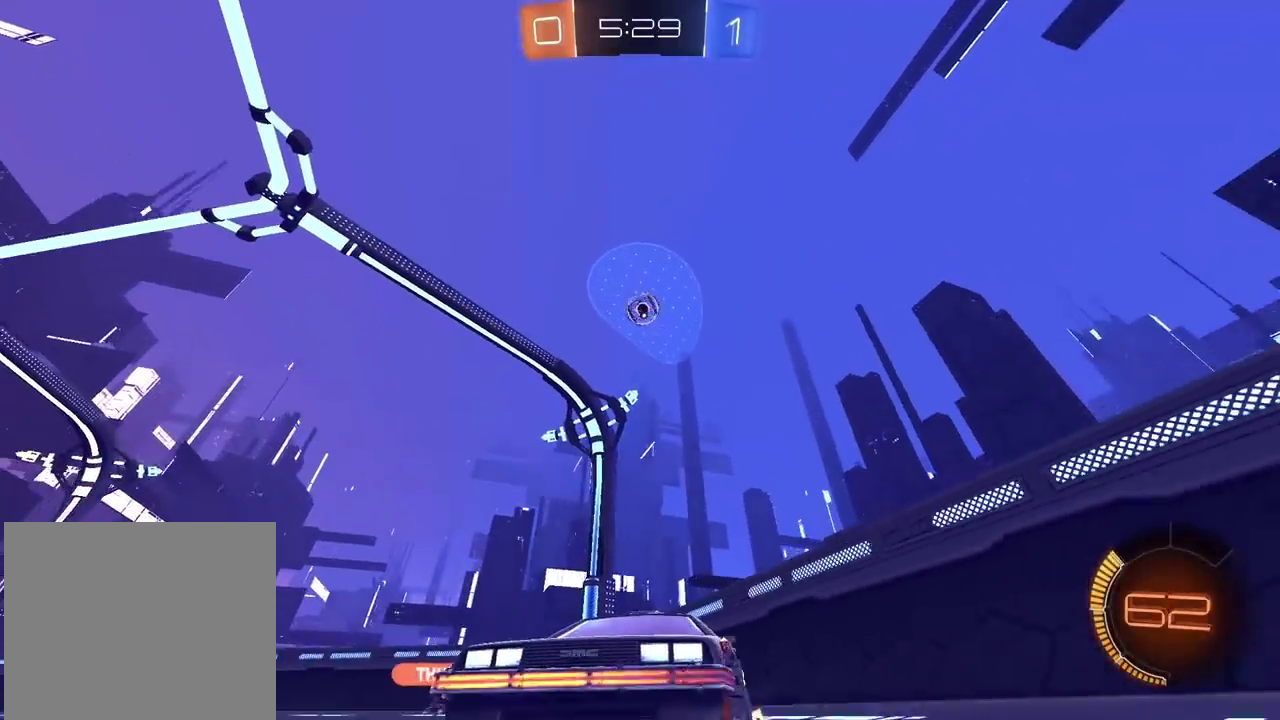
{"buttons": ["R2"], "left_stick": "right", "right_stick": "center", "events": [[17, "CIRCLE", "up"], [283, "left_stick", "right"]]}
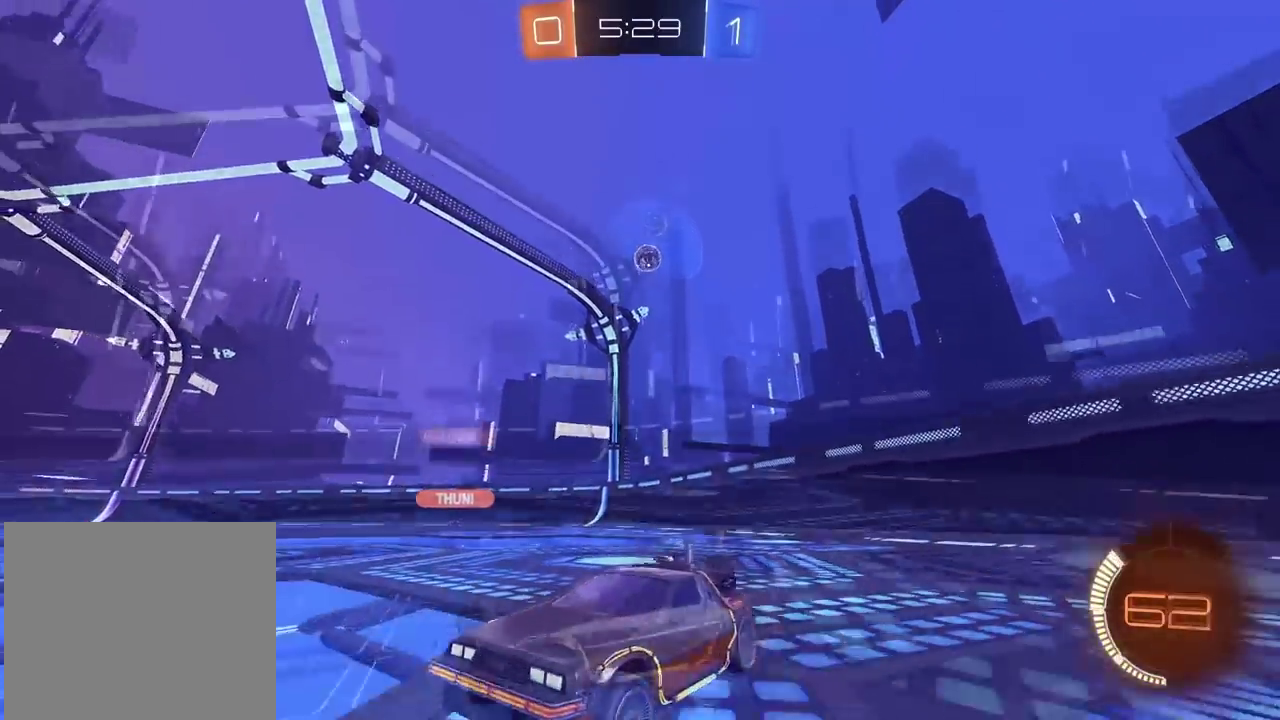
{"buttons": [], "left_stick": "center", "right_stick": "center", "events": [[267, "R2", "up"], [283, "left_stick", "center"], [417, "R2", "down"], [467, "R2", "up"]]}
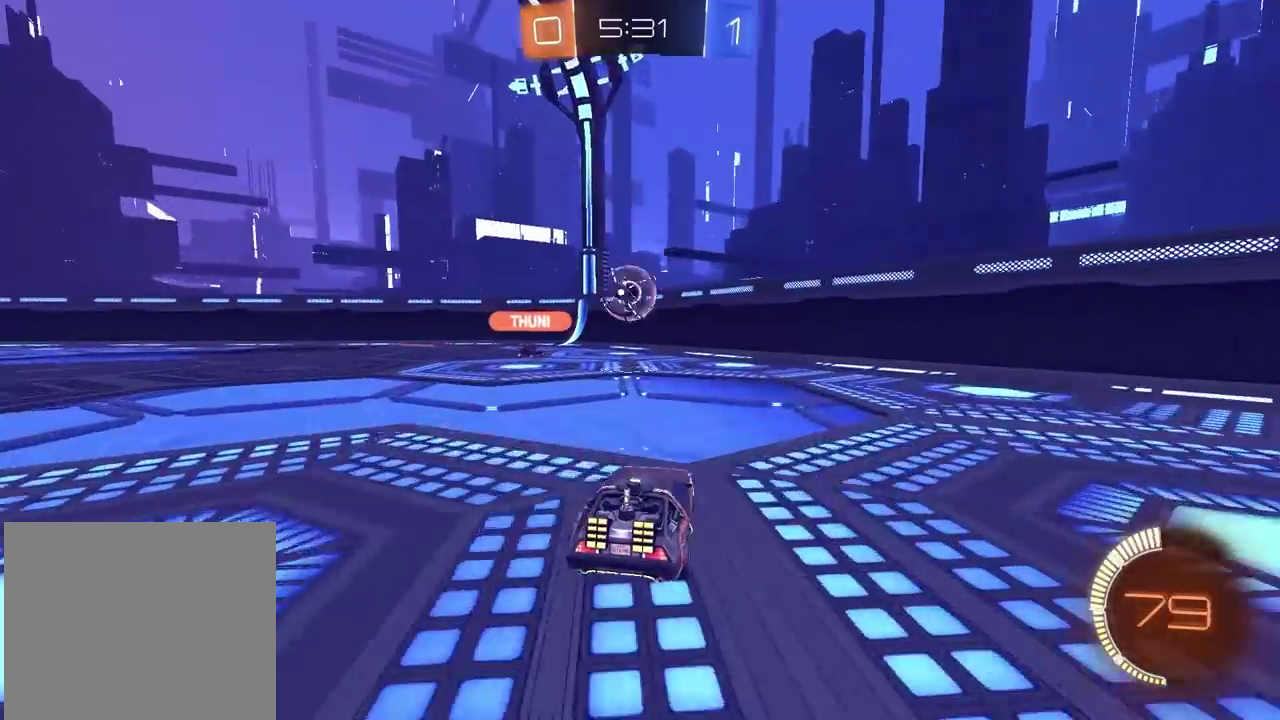
{"buttons": ["R2"], "left_stick": "left", "right_stick": "center", "events": [[33, "L2", "down"], [250, "R2", "down"], [267, "L2", "up"], [367, "R2", "up"], [400, "R2", "down"], [500, "left_stick", "left"]]}
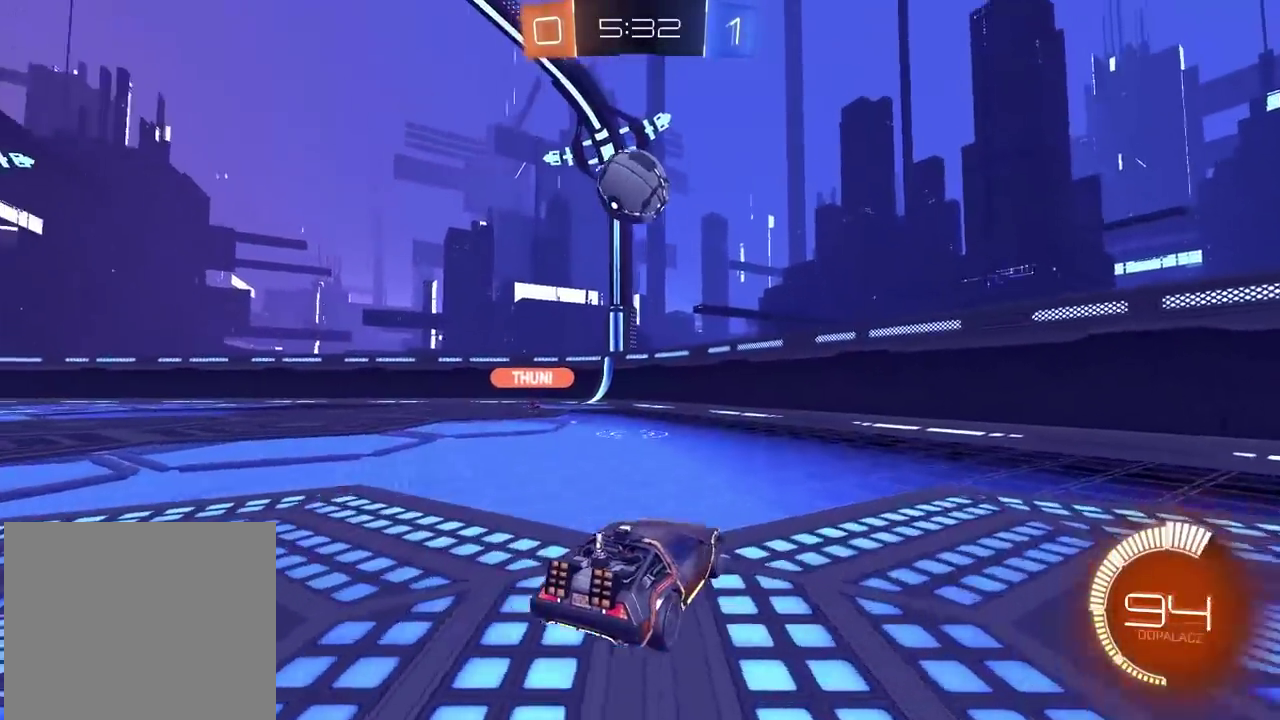
{"buttons": [], "left_stick": "center", "right_stick": "center", "events": [[50, "R2", "up"], [100, "left_stick", "center"], [117, "R2", "down"], [350, "CROSS", "down"], [367, "CROSS", "up"], [383, "CROSS", "down"], [383, "R2", "up"], [433, "CROSS", "up"]]}
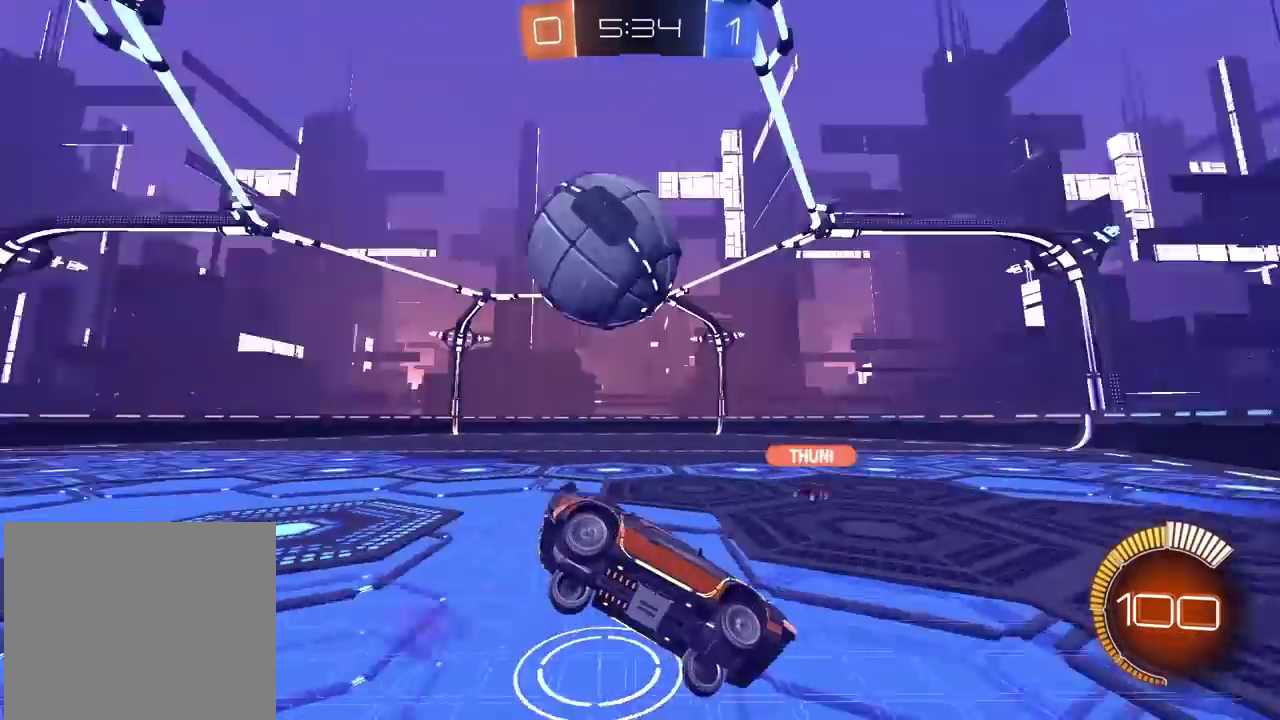
{"buttons": ["CIRCLE", "R2"], "left_stick": "center", "right_stick": "center", "events": [[100, "R2", "down"], [383, "left_stick", "left"], [433, "CIRCLE", "down"], [450, "left_stick", "center"]]}
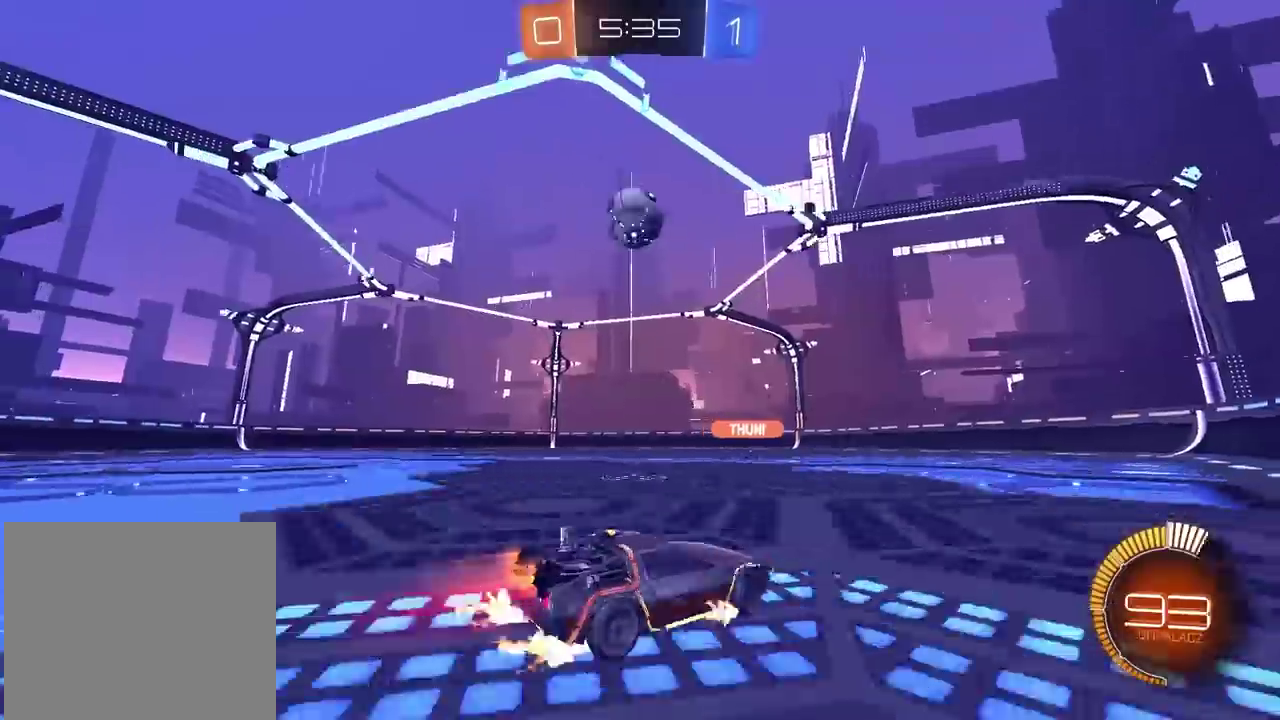
{"buttons": [], "left_stick": "down", "right_stick": "center", "events": [[17, "CIRCLE", "up"], [117, "R2", "up"], [167, "R2", "down"], [183, "CIRCLE", "down"], [233, "CIRCLE", "up"], [250, "R2", "up"], [267, "left_stick", "left"], [333, "left_stick", "center"], [450, "left_stick", "down"]]}
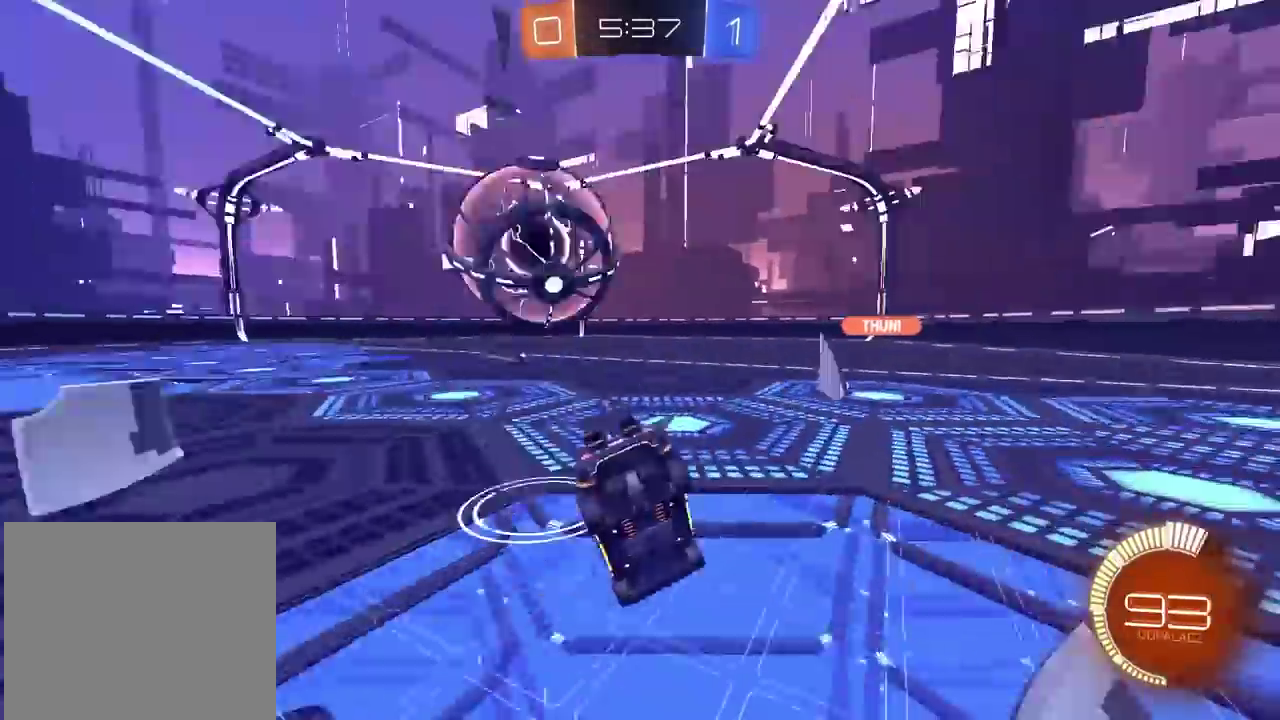
{"buttons": ["R2"], "left_stick": "center", "right_stick": "center", "events": [[50, "left_stick", "center"], [150, "left_stick", "left"], [250, "R2", "down"], [350, "CIRCLE", "down"], [383, "left_stick", "center"], [433, "CIRCLE", "up"]]}
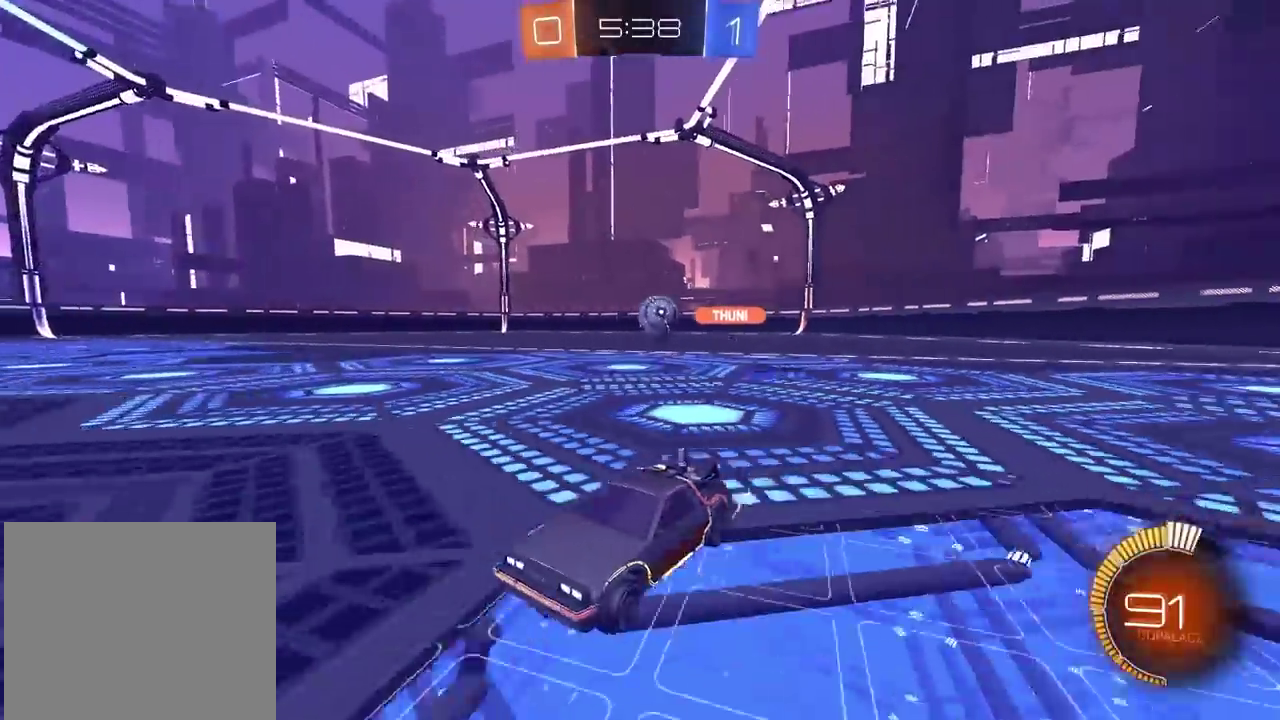
{"buttons": [], "left_stick": "right", "right_stick": "center", "events": [[350, "R2", "up"], [450, "left_stick", "right"]]}